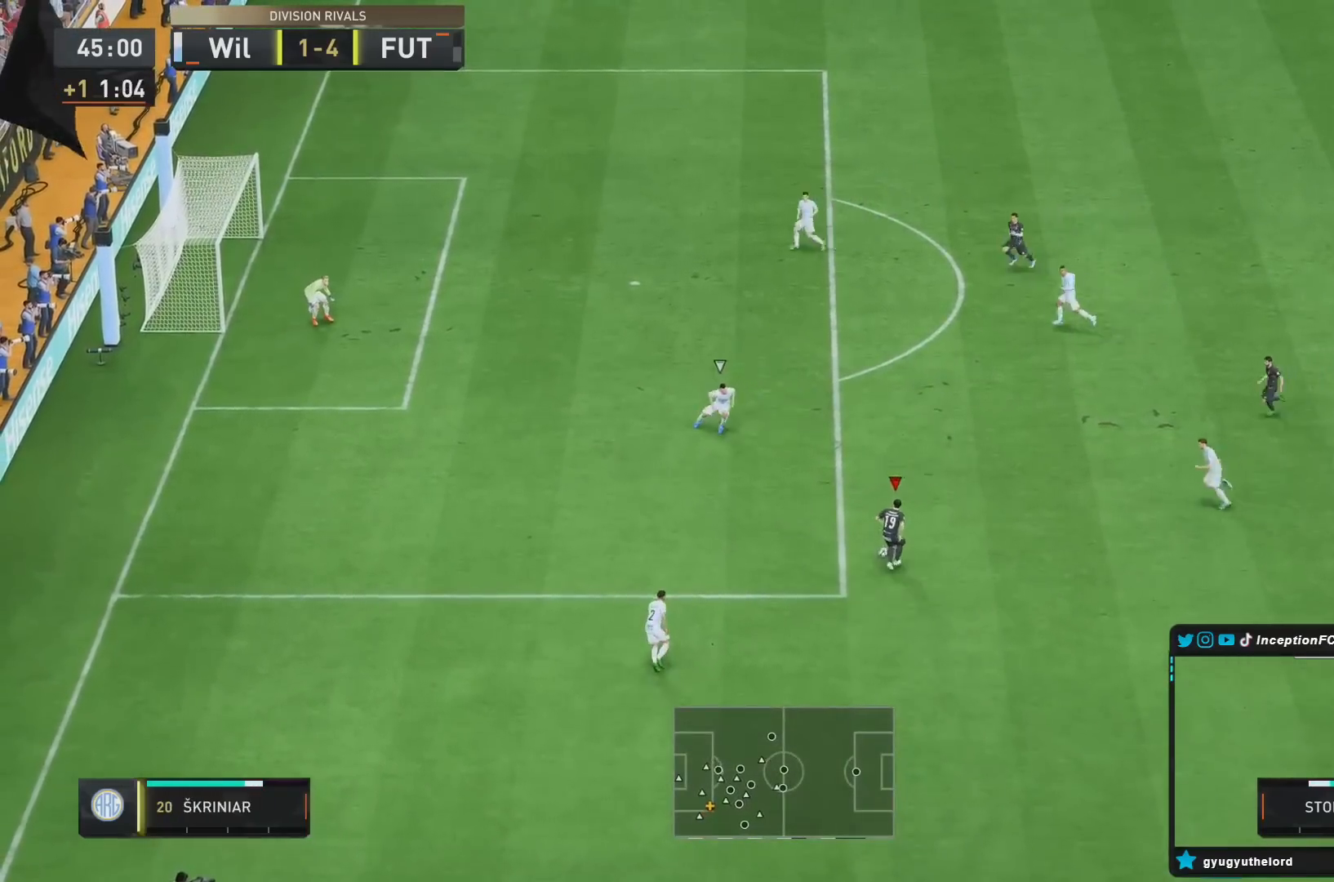
Gameplay with a controller (PlayStation layout); each line is a JSON object with the inputs held at the frame after it (dt_ms = milliseconds from this image to that frame). "button_events" lists button changes between this image and that frame as [ms after this image, input, new state], when the widget could be followed in between (sticks are given only as held states). Not read: L3 R3.
{"dt_ms": 500, "buttons": ["CIRCLE"], "left_stick": "center", "right_stick": "center", "button_events": [[167, "CIRCLE", "up"], [233, "L2", "up"], [333, "CIRCLE", "down"]]}
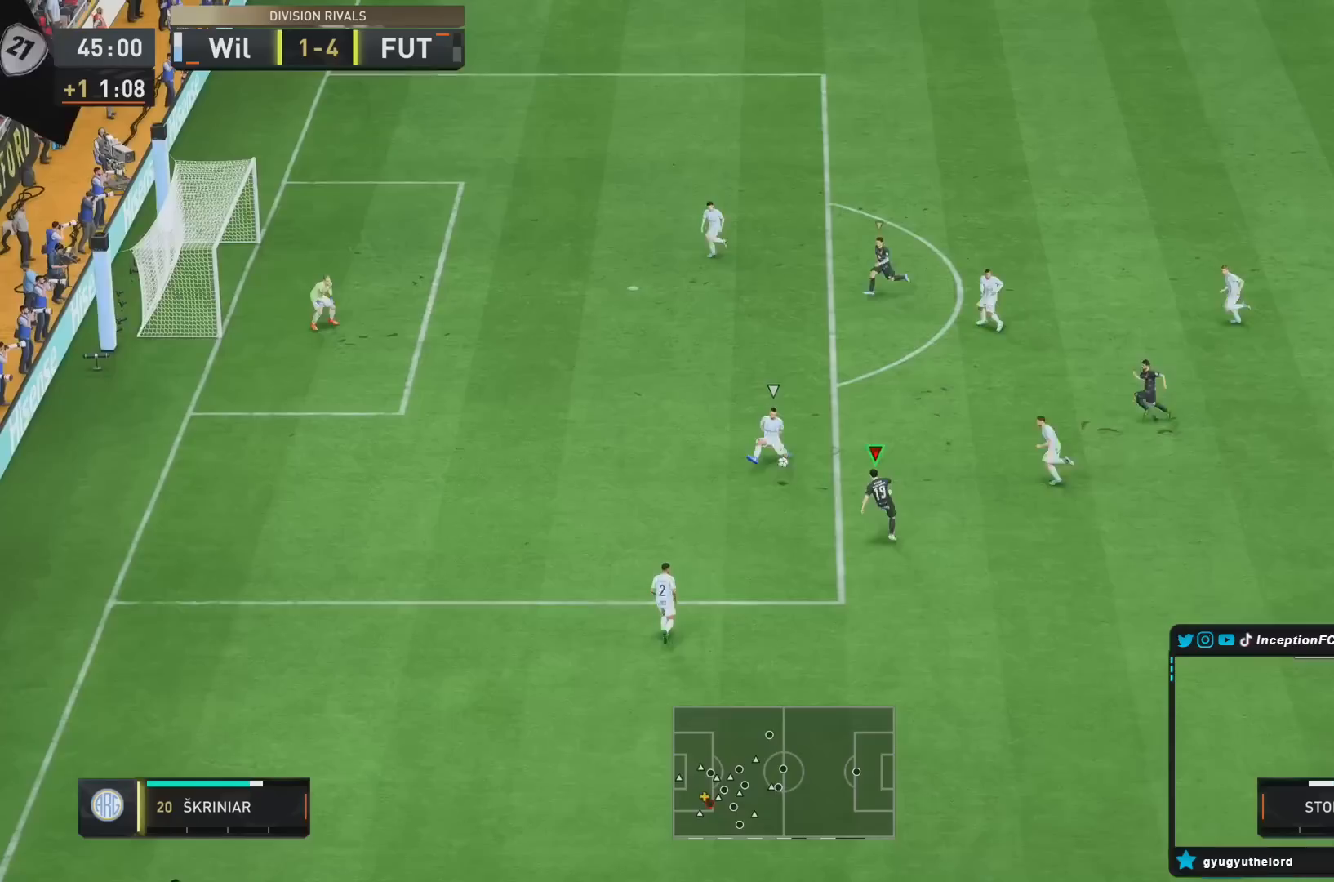
{"dt_ms": 500, "buttons": [], "left_stick": "center", "right_stick": "center", "button_events": [[33, "CIRCLE", "up"]]}
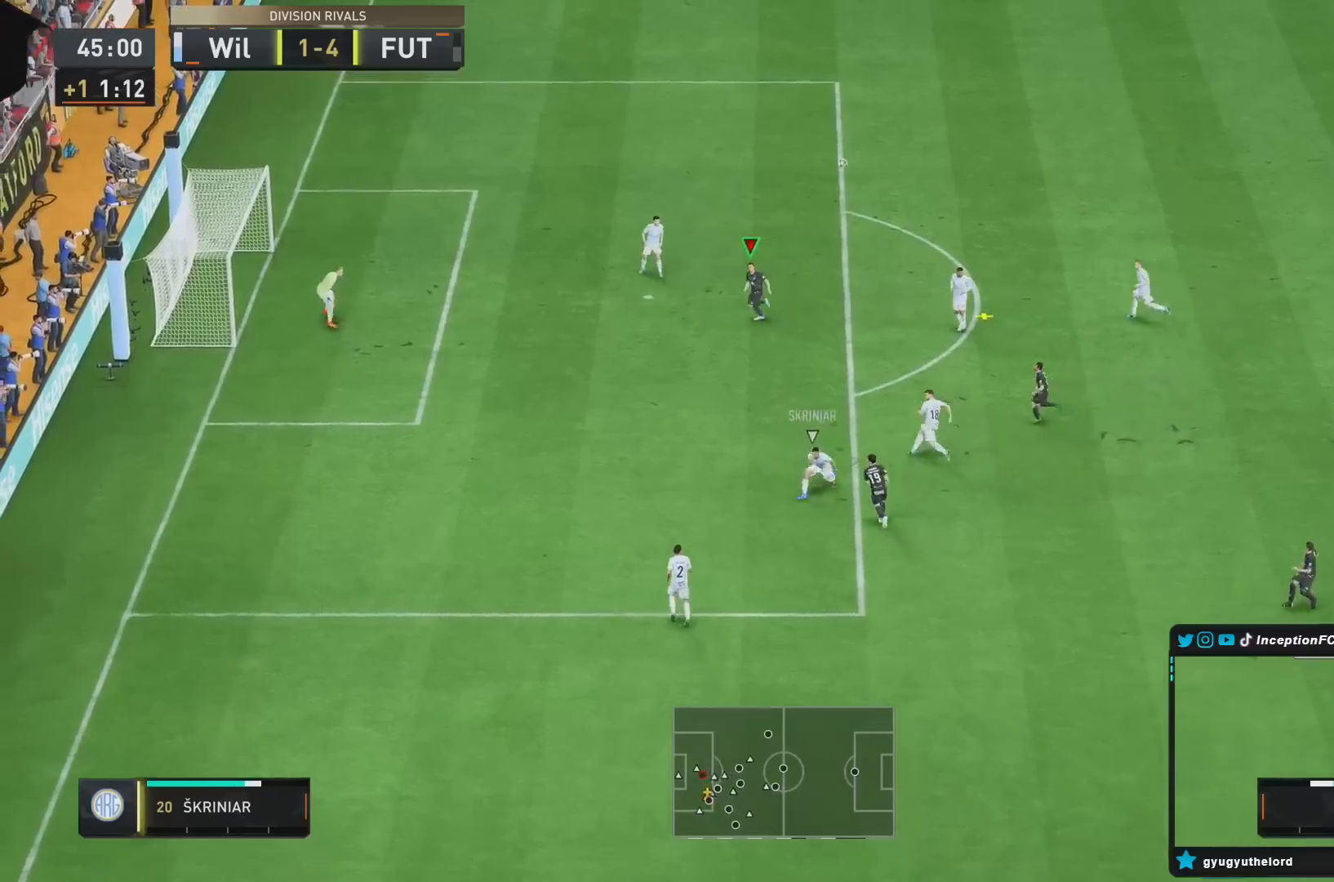
{"dt_ms": 1000, "buttons": ["R2"], "left_stick": "right", "right_stick": "center", "button_events": [[683, "R2", "down"]]}
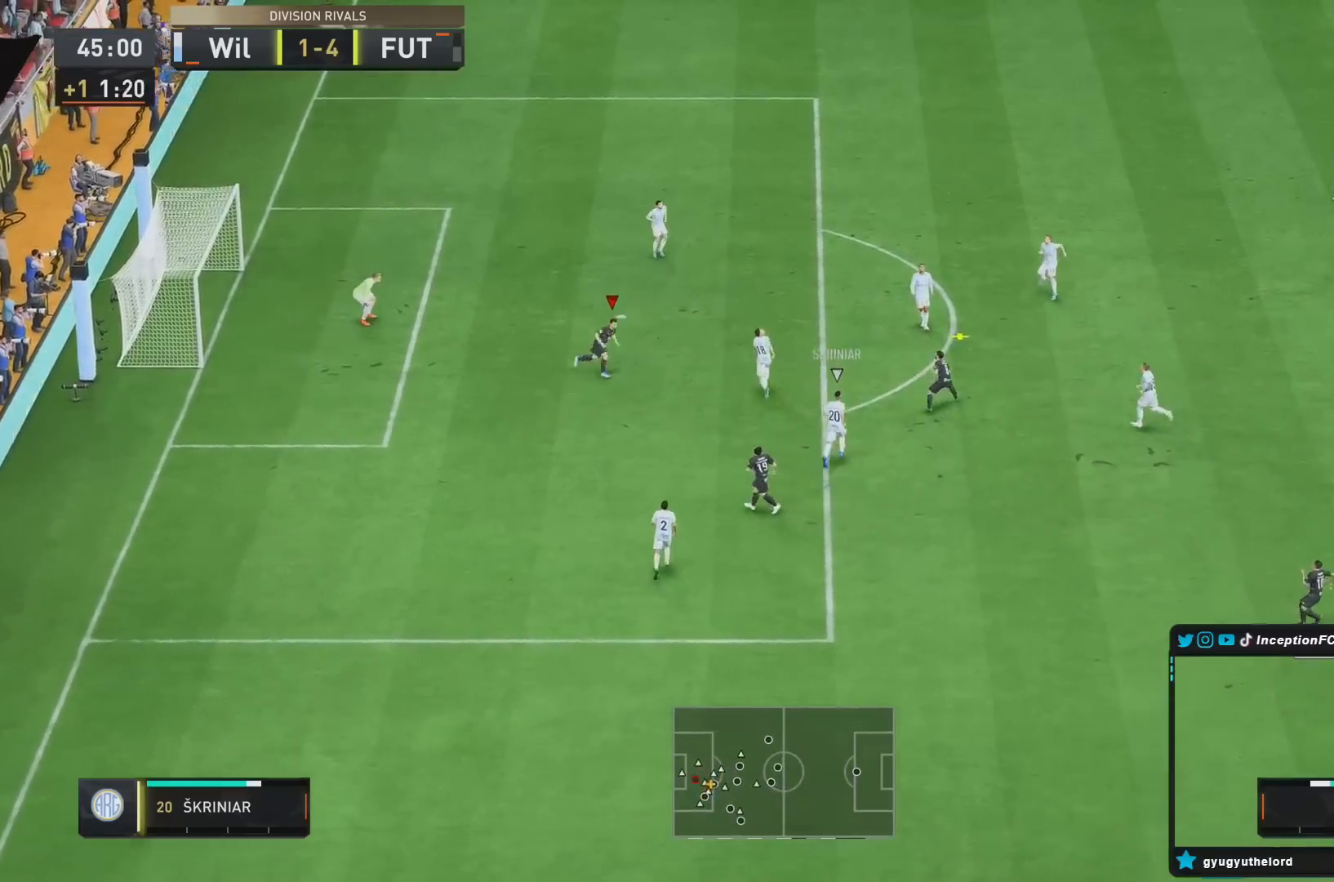
{"dt_ms": 500, "buttons": ["R2"], "left_stick": "right", "right_stick": "center", "button_events": []}
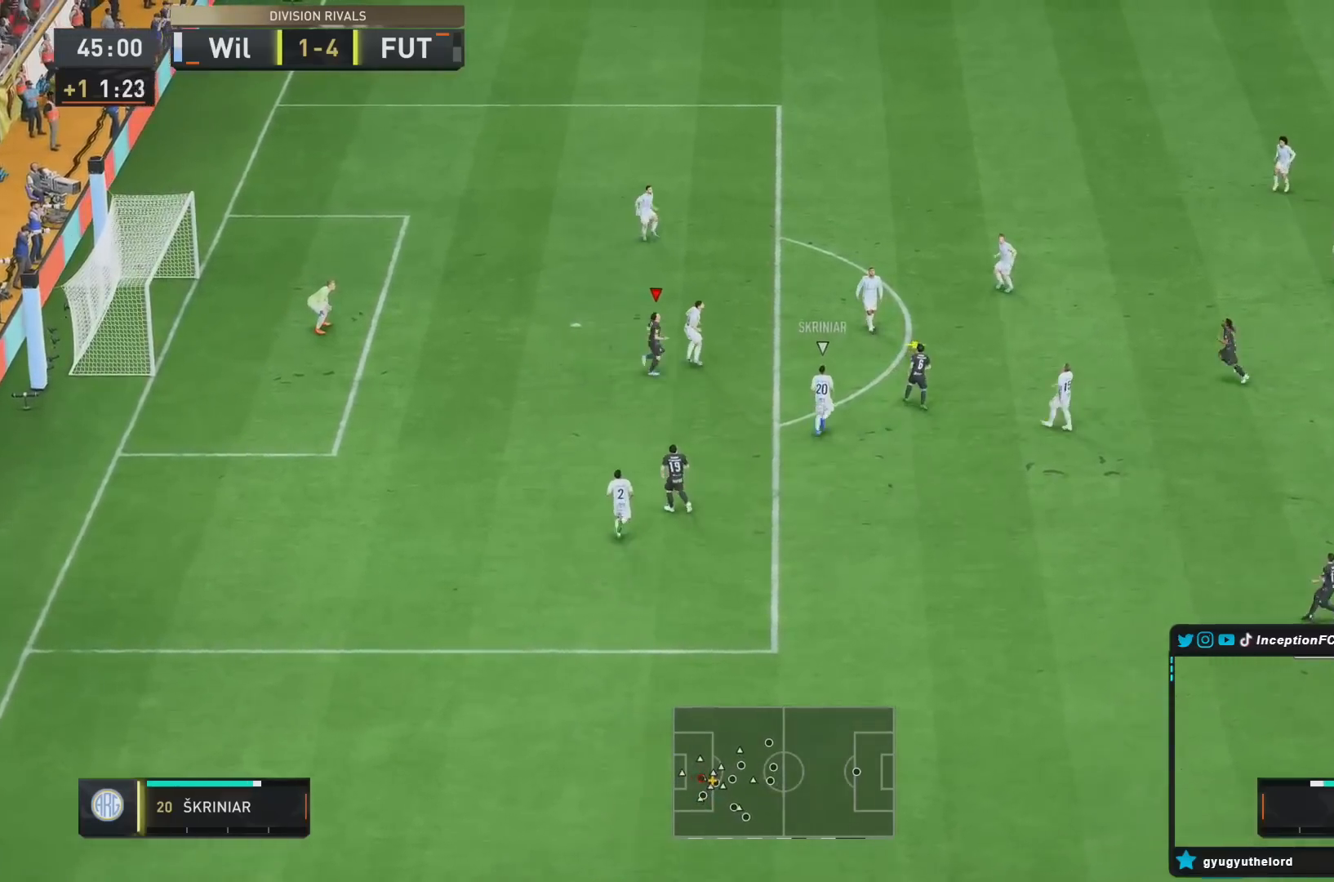
{"dt_ms": 500, "buttons": ["CROSS", "R1"], "left_stick": "right", "right_stick": "center", "button_events": [[250, "R2", "up"], [500, "CROSS", "down"], [500, "R1", "down"]]}
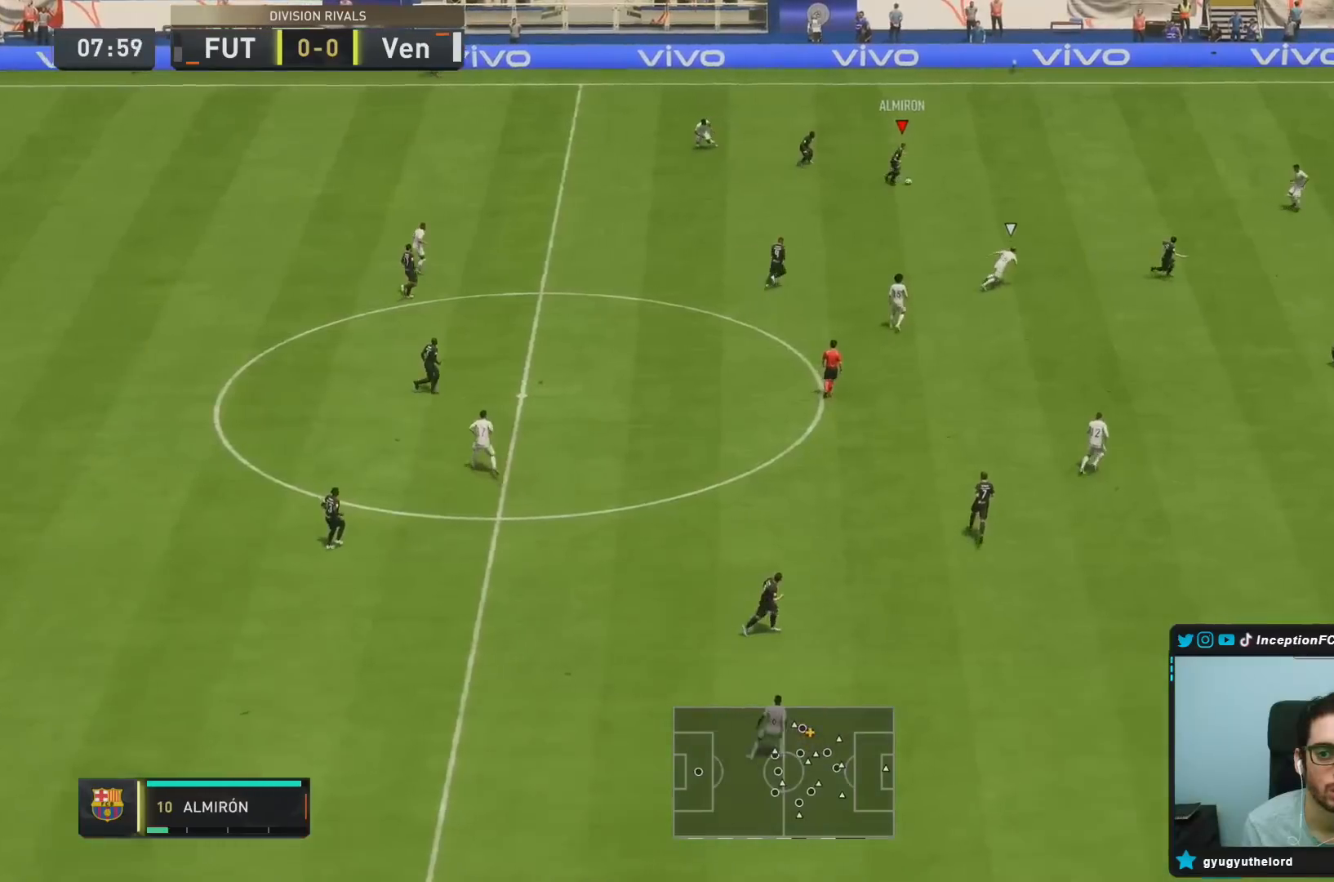
{"dt_ms": 500, "buttons": [], "left_stick": "center", "right_stick": "center", "button_events": [[167, "CROSS", "up"], [367, "R1", "up"]]}
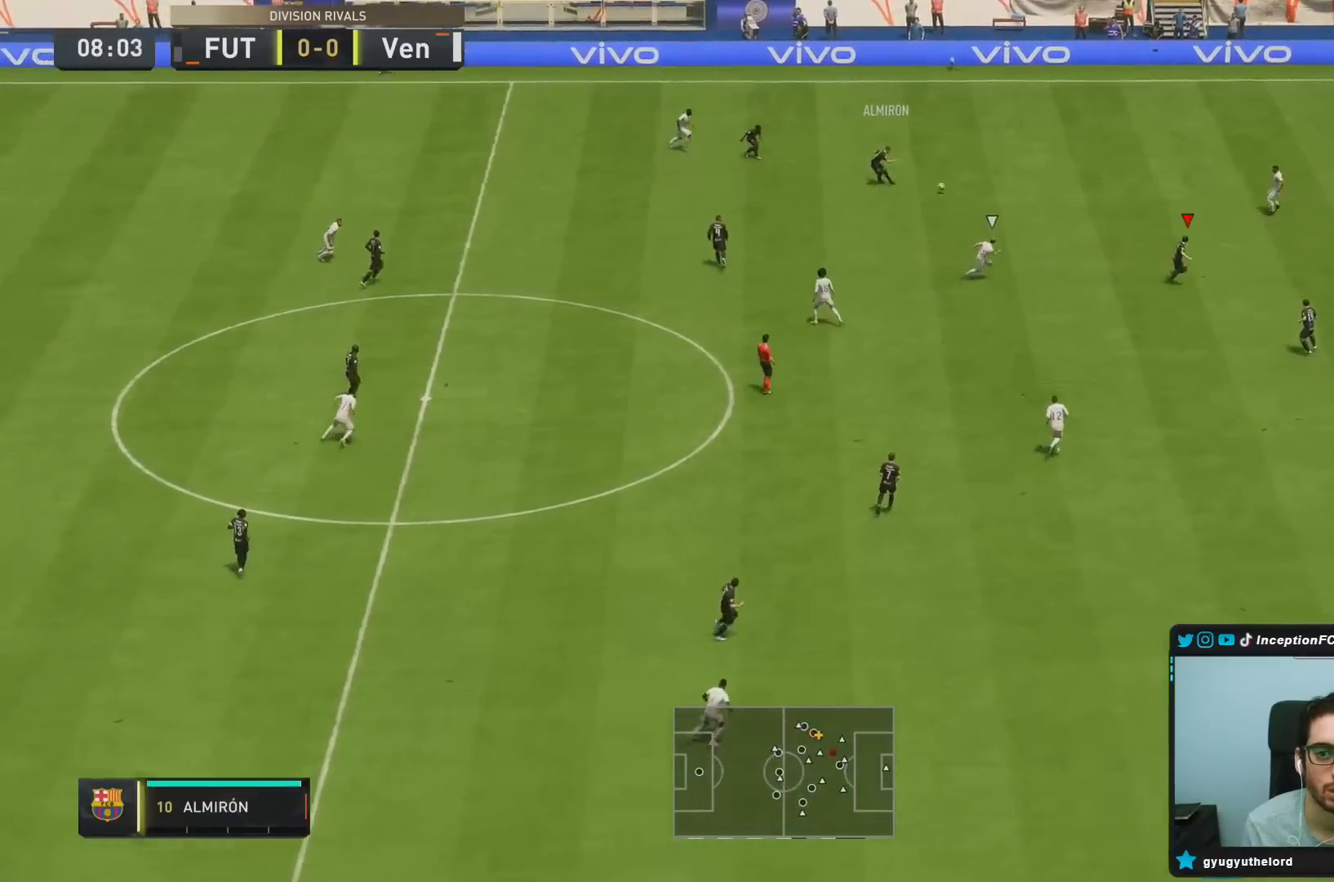
{"dt_ms": 500, "buttons": [], "left_stick": "right", "right_stick": "center", "button_events": []}
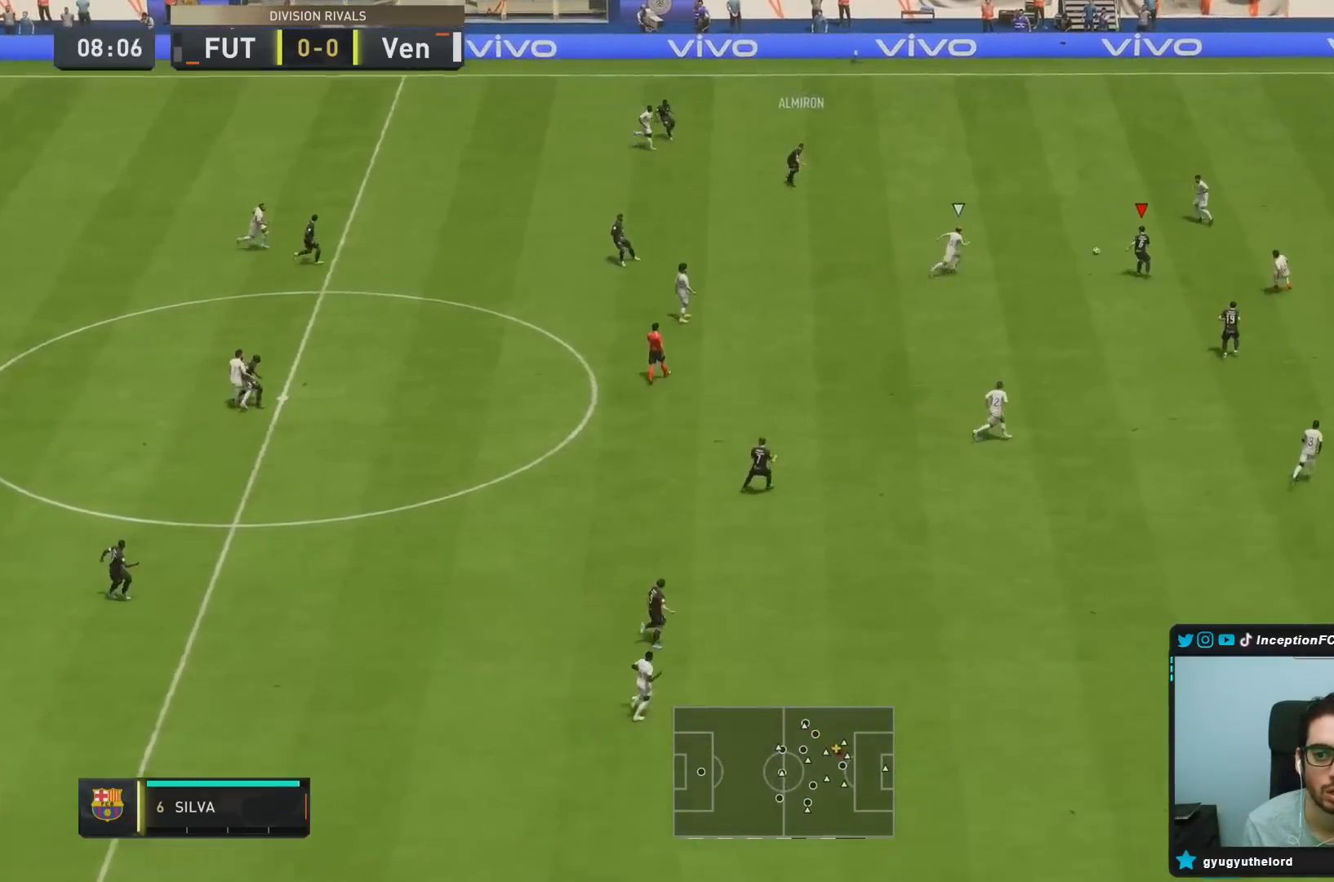
{"dt_ms": 500, "buttons": ["L1"], "left_stick": "down-right", "right_stick": "center", "button_events": [[217, "L1", "down"], [217, "TRIANGLE", "down"], [283, "TRIANGLE", "up"], [317, "TRIANGLE", "down"], [417, "TRIANGLE", "up"]]}
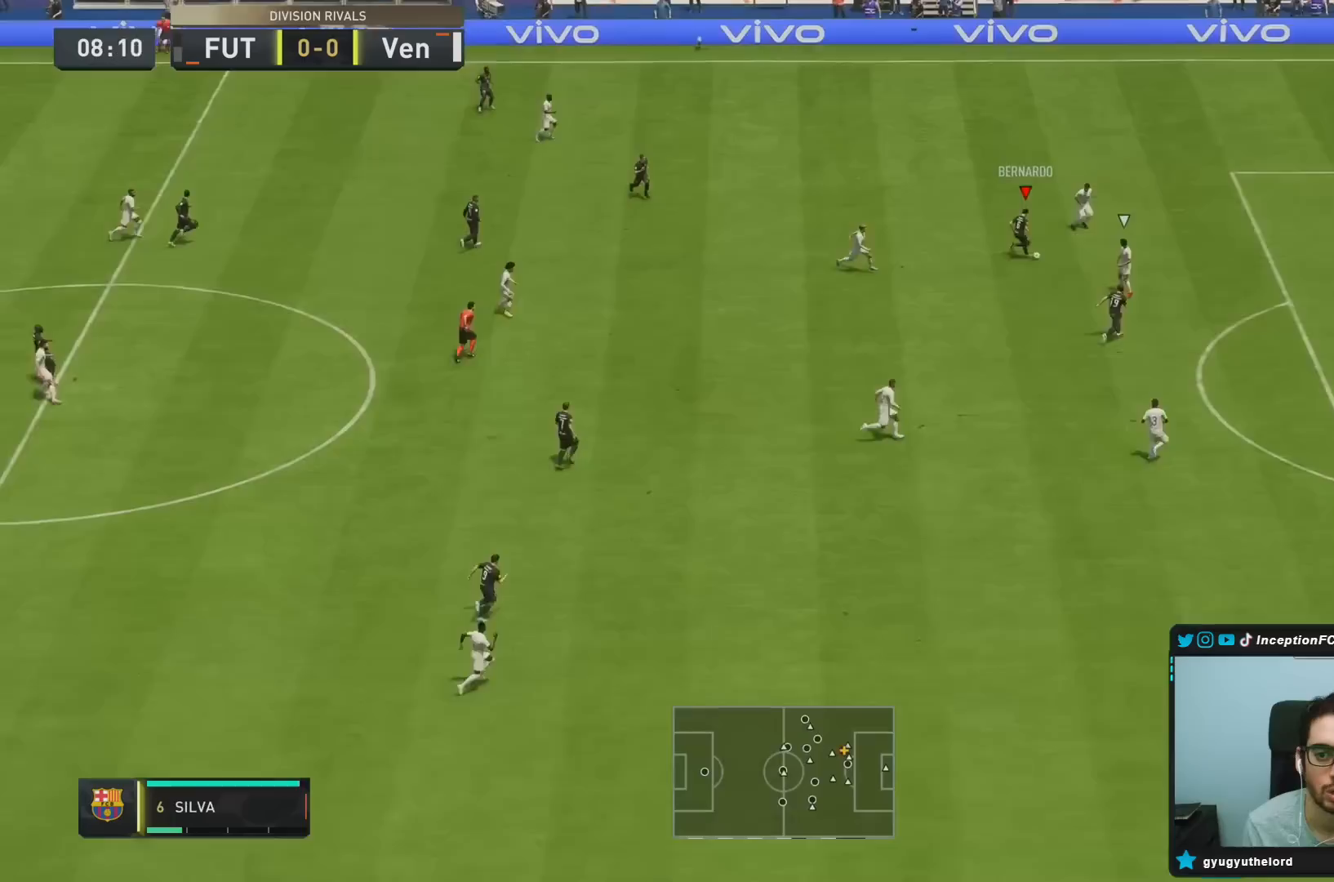
{"dt_ms": 500, "buttons": ["R2"], "left_stick": "right", "right_stick": "center", "button_events": [[117, "R2", "down"], [150, "L1", "up"]]}
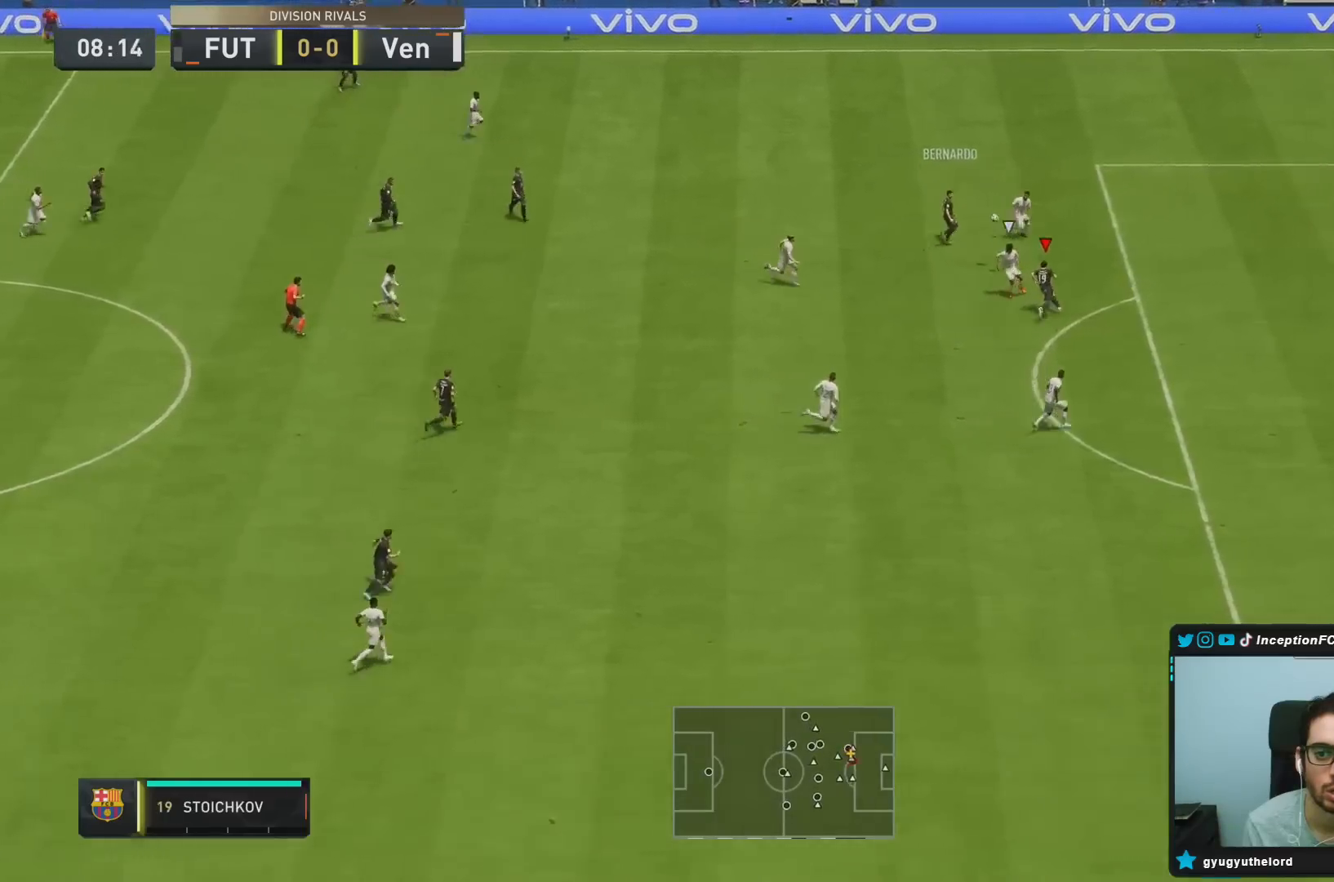
{"dt_ms": 500, "buttons": [], "left_stick": "right", "right_stick": "center", "button_events": [[367, "R2", "up"]]}
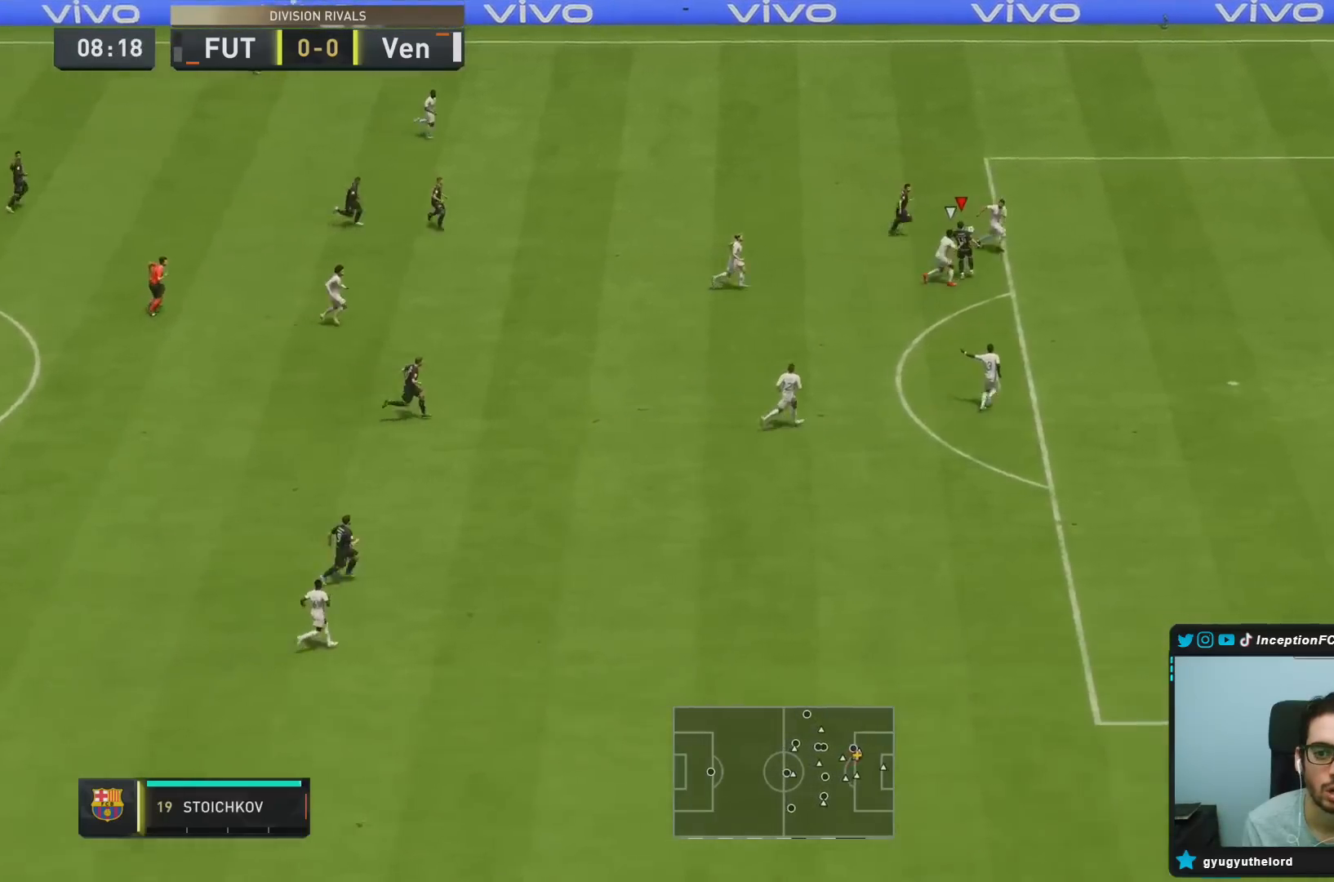
{"dt_ms": 500, "buttons": [], "left_stick": "up-right", "right_stick": "center", "button_events": []}
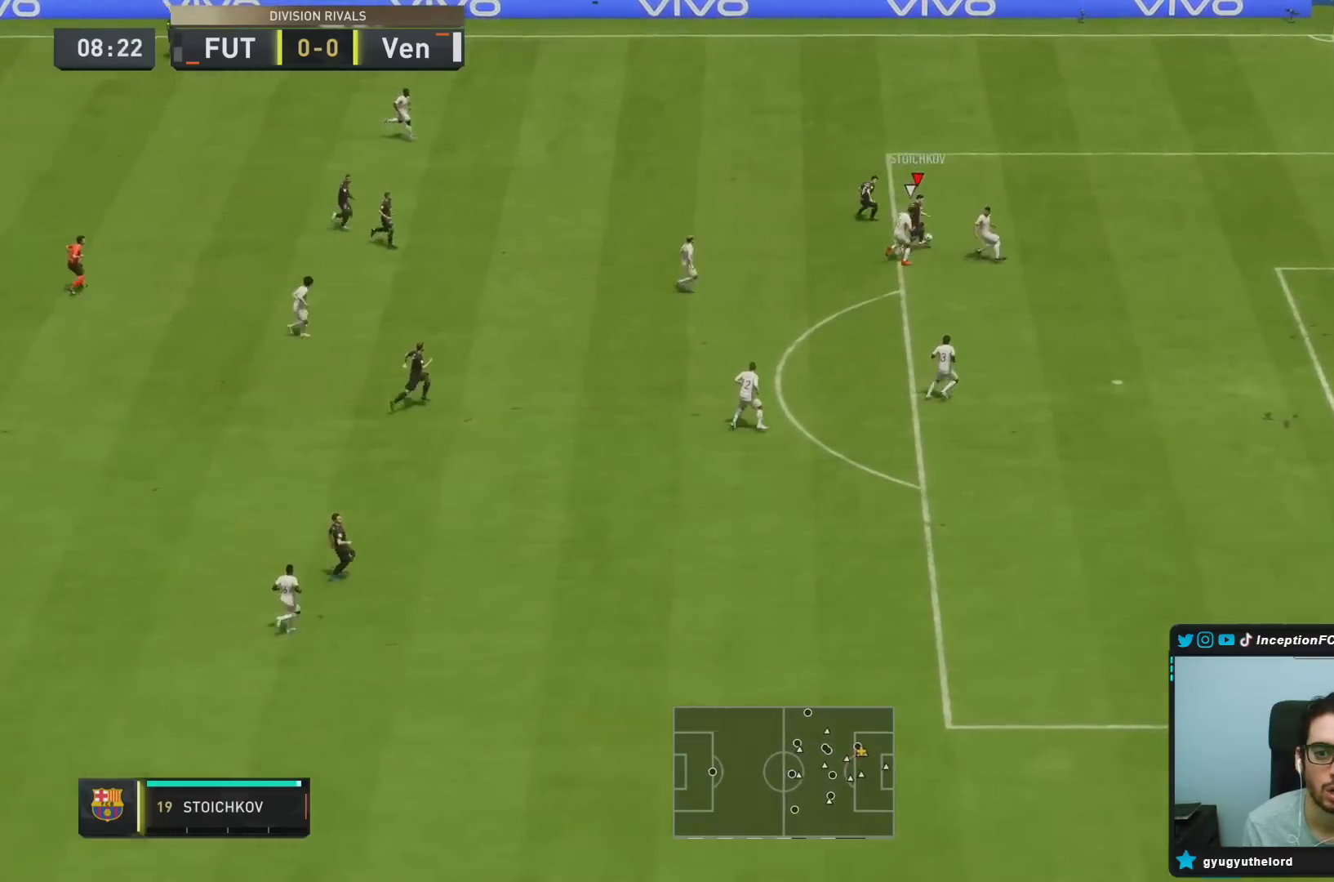
{"dt_ms": 500, "buttons": [], "left_stick": "left", "right_stick": "center", "button_events": []}
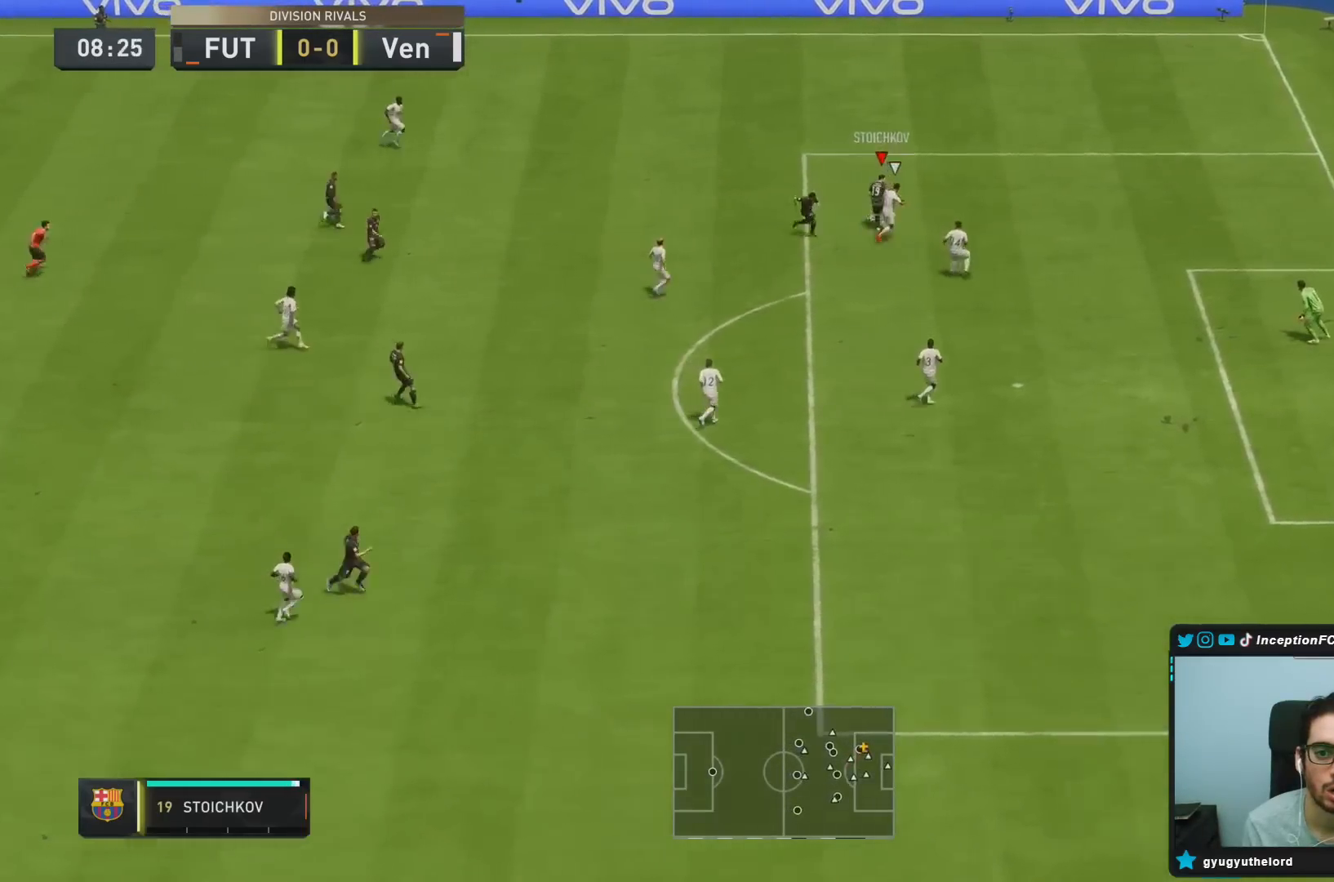
{"dt_ms": 500, "buttons": [], "left_stick": "down", "right_stick": "center", "button_events": []}